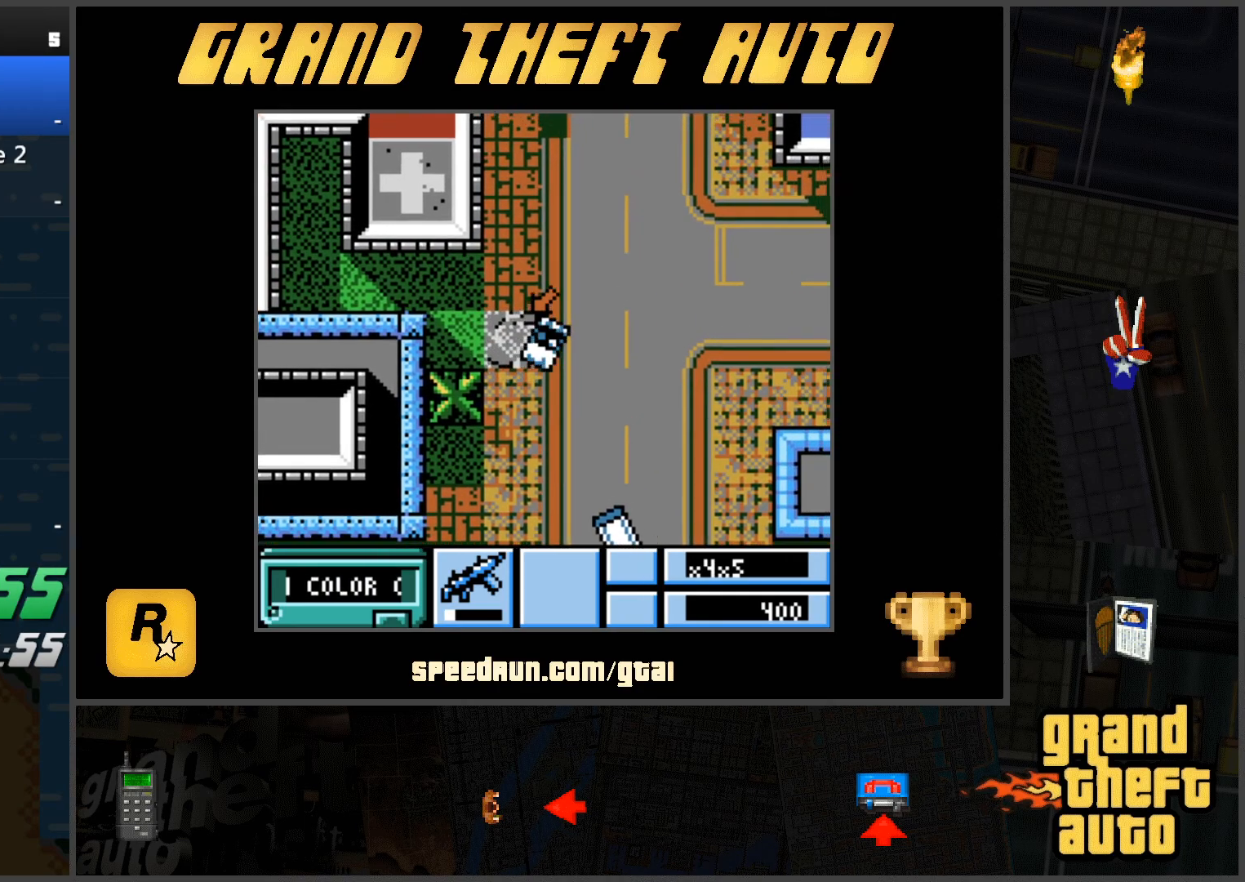
Gameplay with keyboard; each line is a JSON object with the keys held at the frame after it. "events" lists presses ("down") and releases ("up") of "a", "ctrl", "d", "f", "s", "space", "tab", "w", "x" and "z" between this image and that frame as [ms after this image, input, new state], when the widget could be followed in between. No other keys are recorded. Mouse input is not recorded.
{"keys": ["w"], "events": [[34, "d", "up"], [34, "s", "up"], [117, "w", "down"]]}
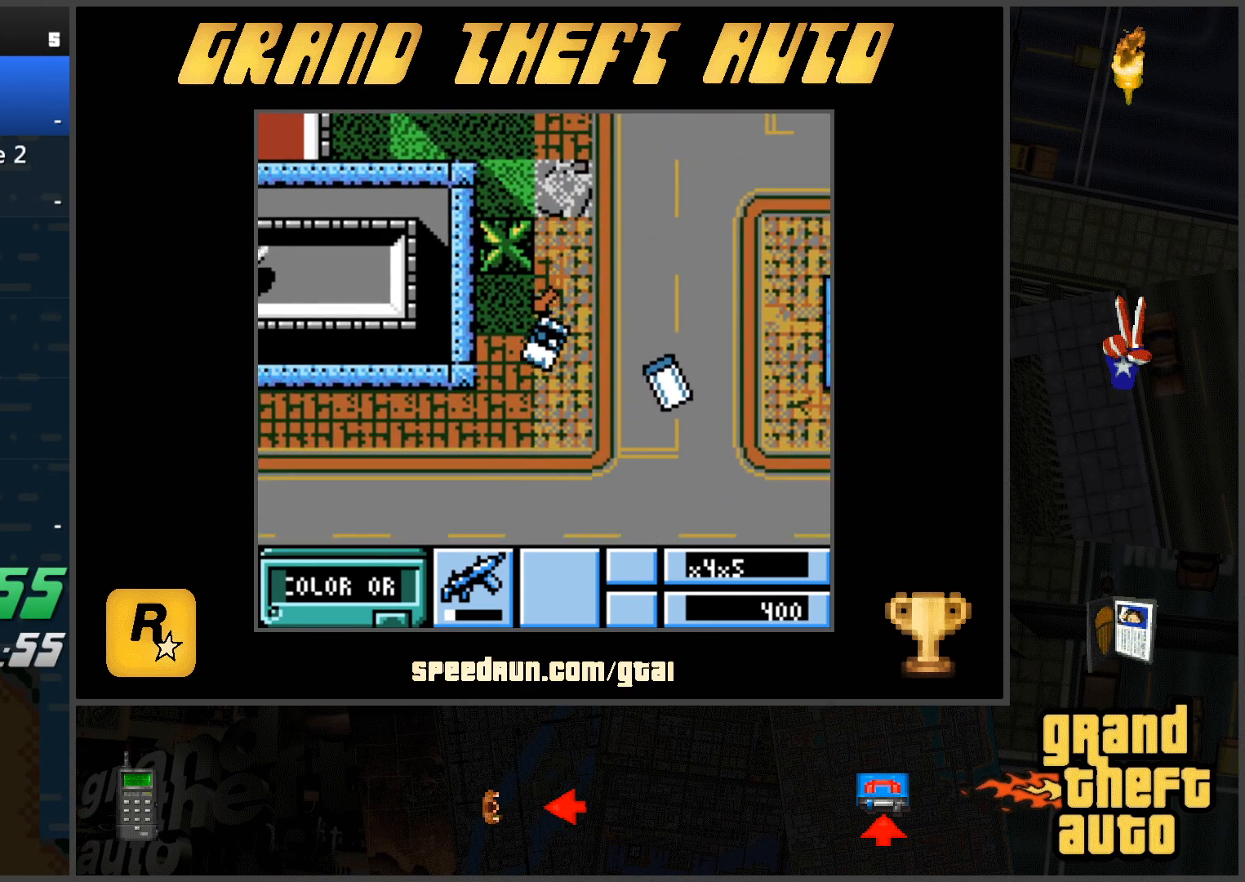
{"keys": ["d", "w"], "events": [[267, "d", "down"]]}
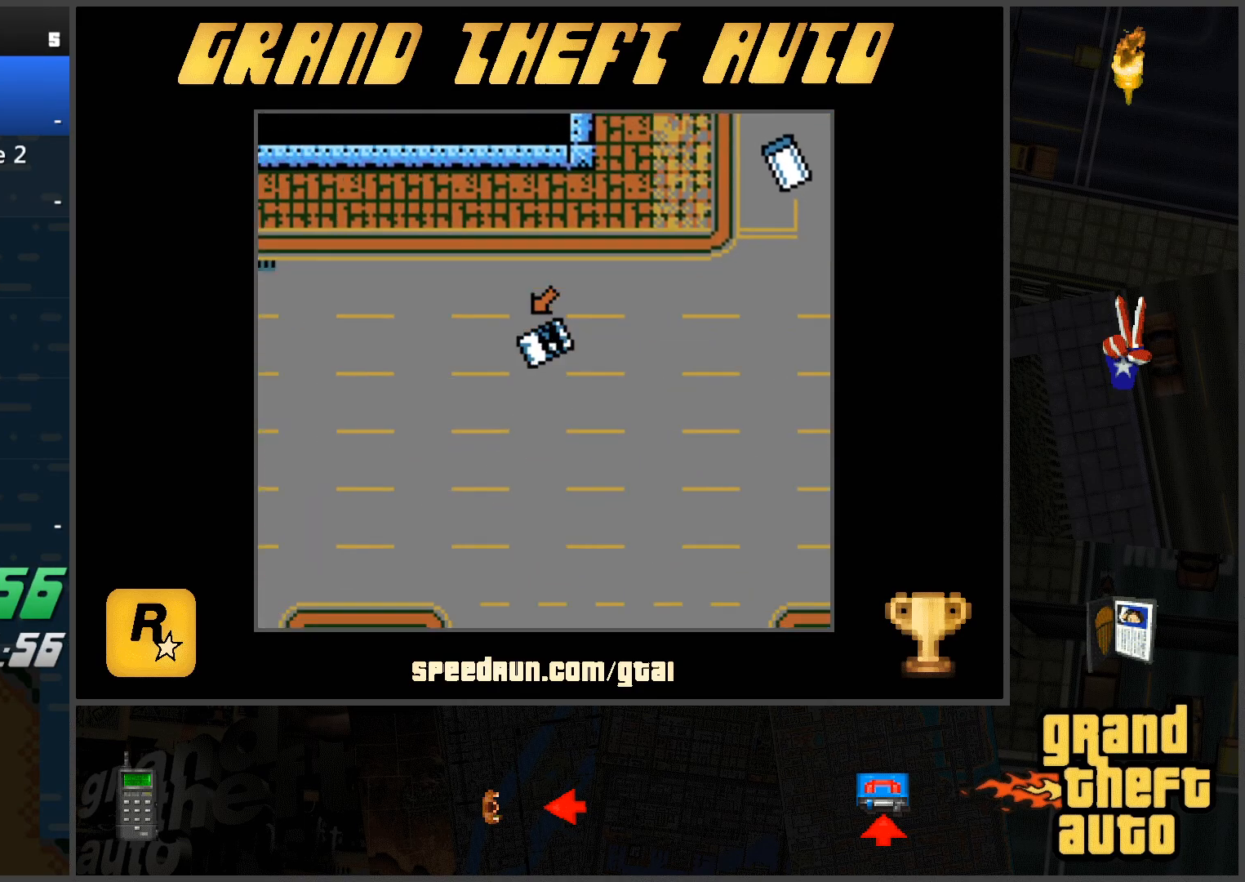
{"keys": ["w"], "events": [[50, "d", "up"]]}
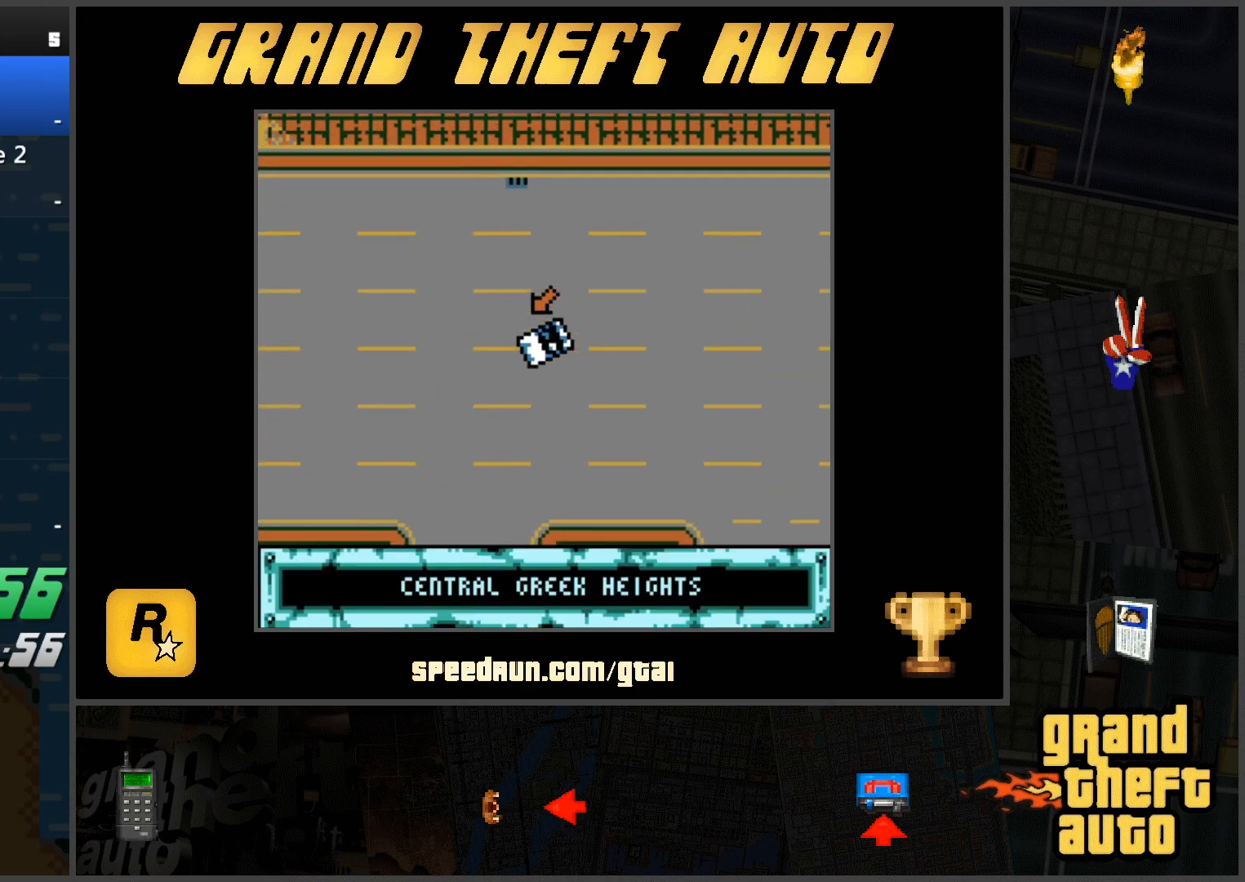
{"keys": ["w"], "events": []}
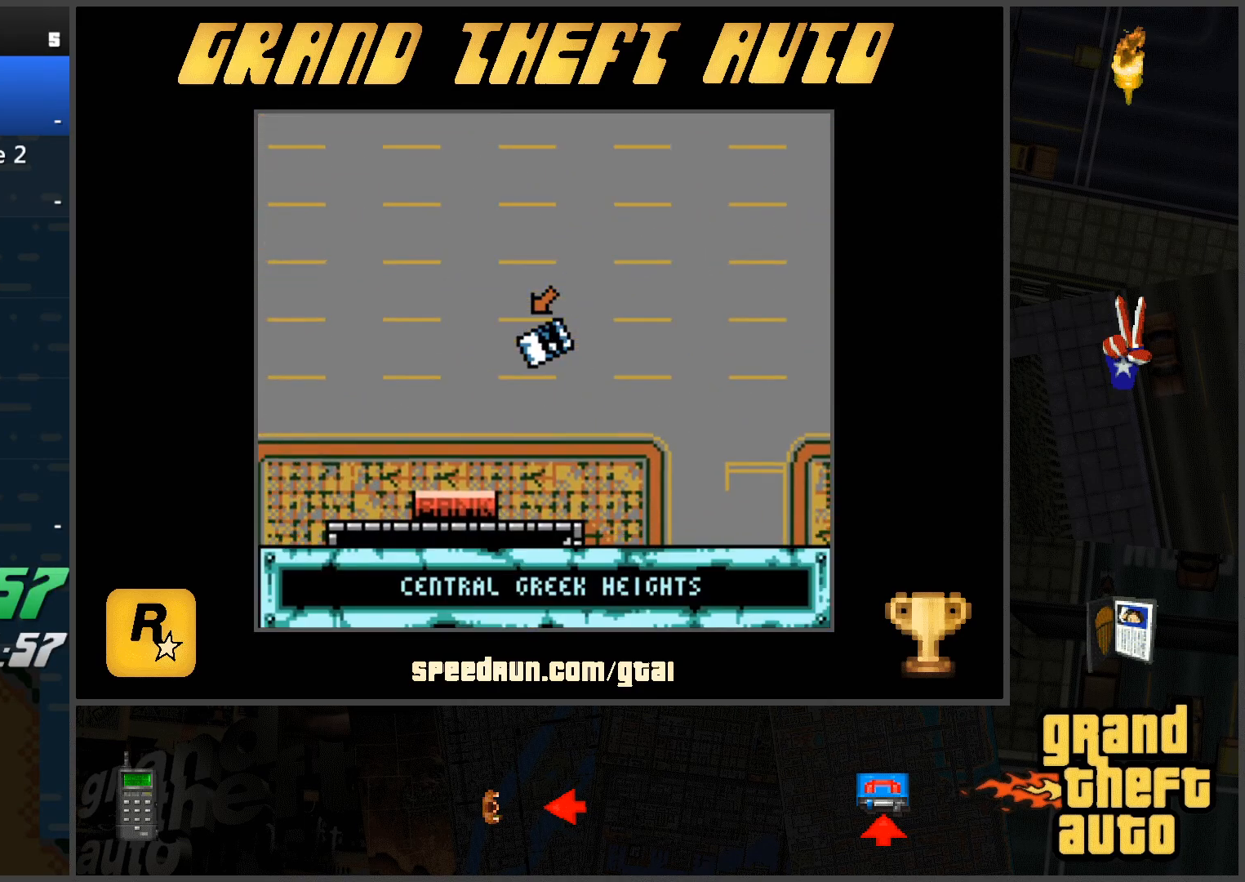
{"keys": ["w"], "events": [[367, "d", "down"], [484, "d", "up"]]}
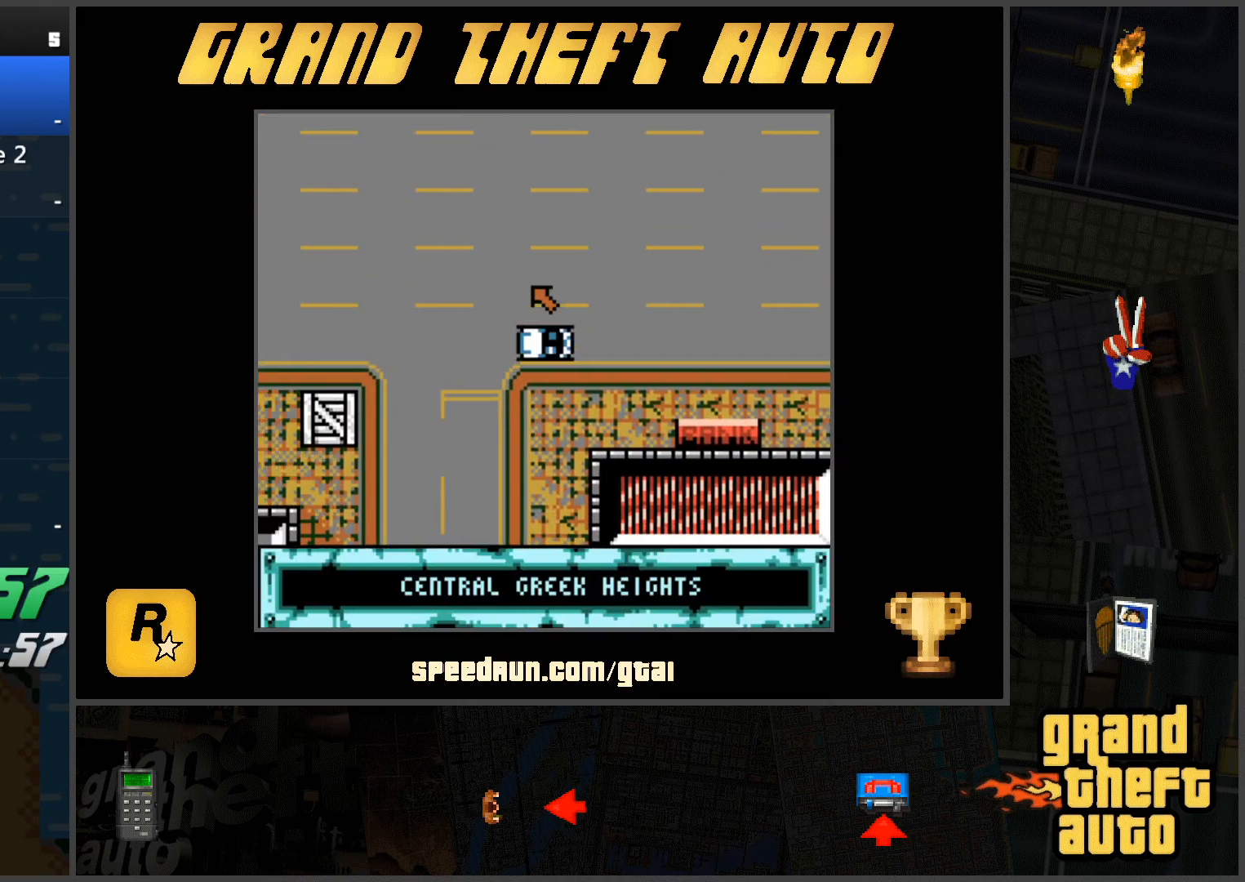
{"keys": ["w"], "events": []}
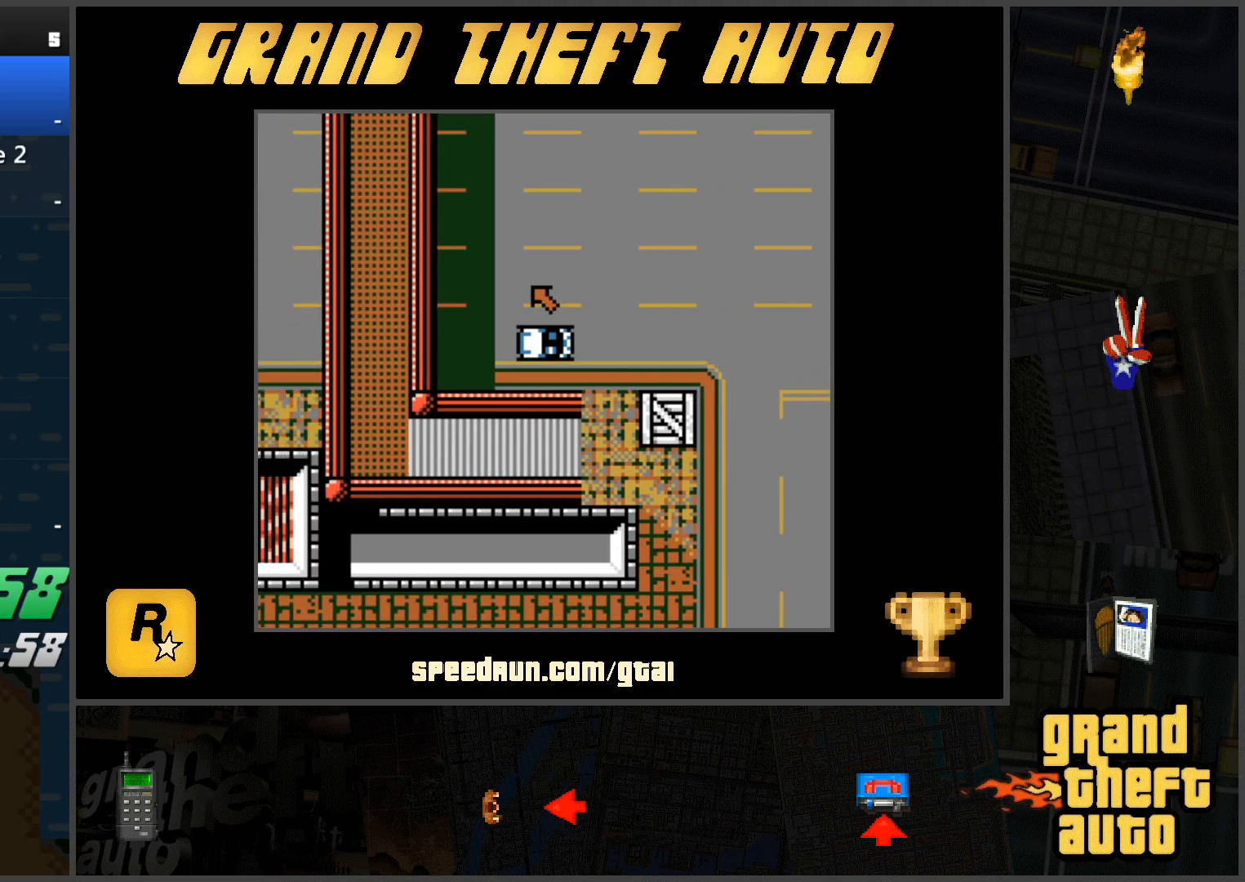
{"keys": ["w"], "events": []}
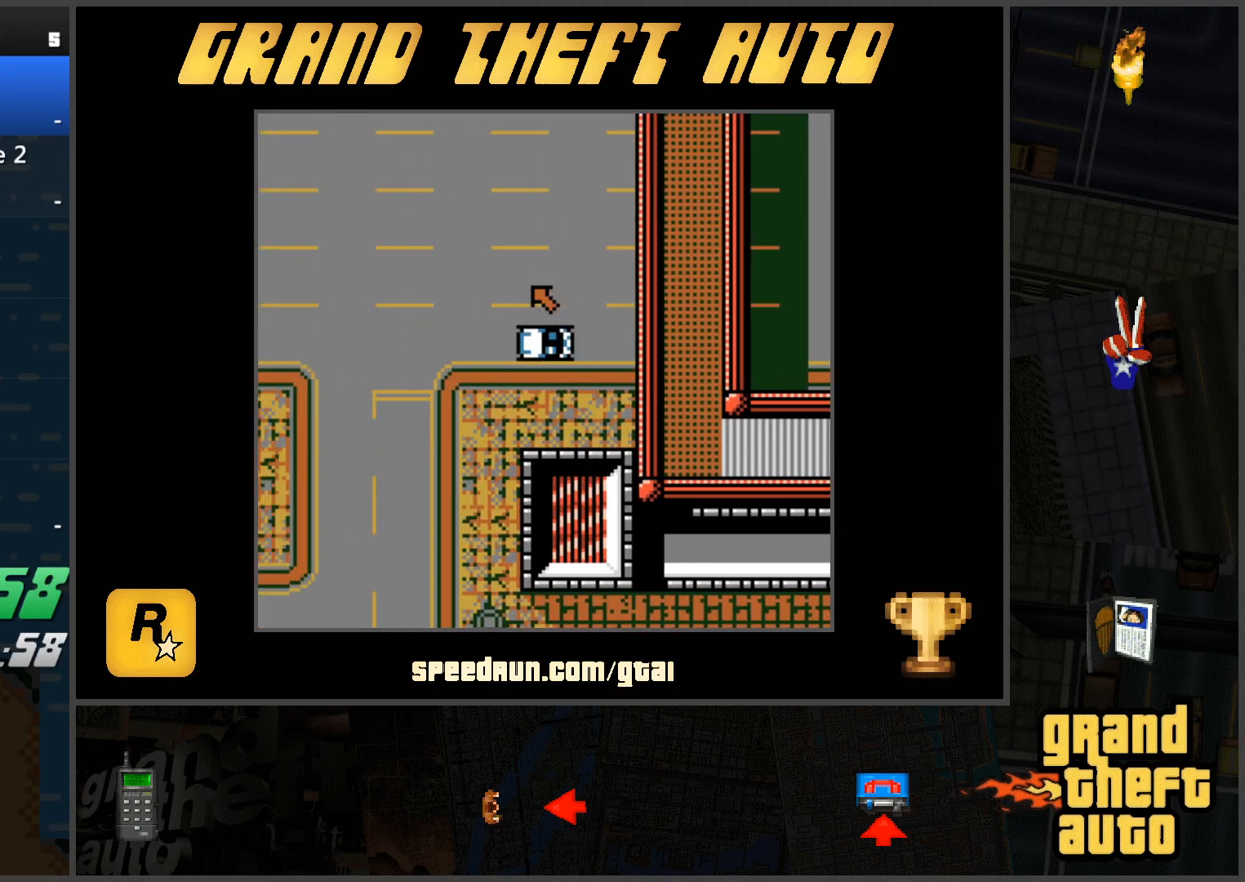
{"keys": ["w"], "events": []}
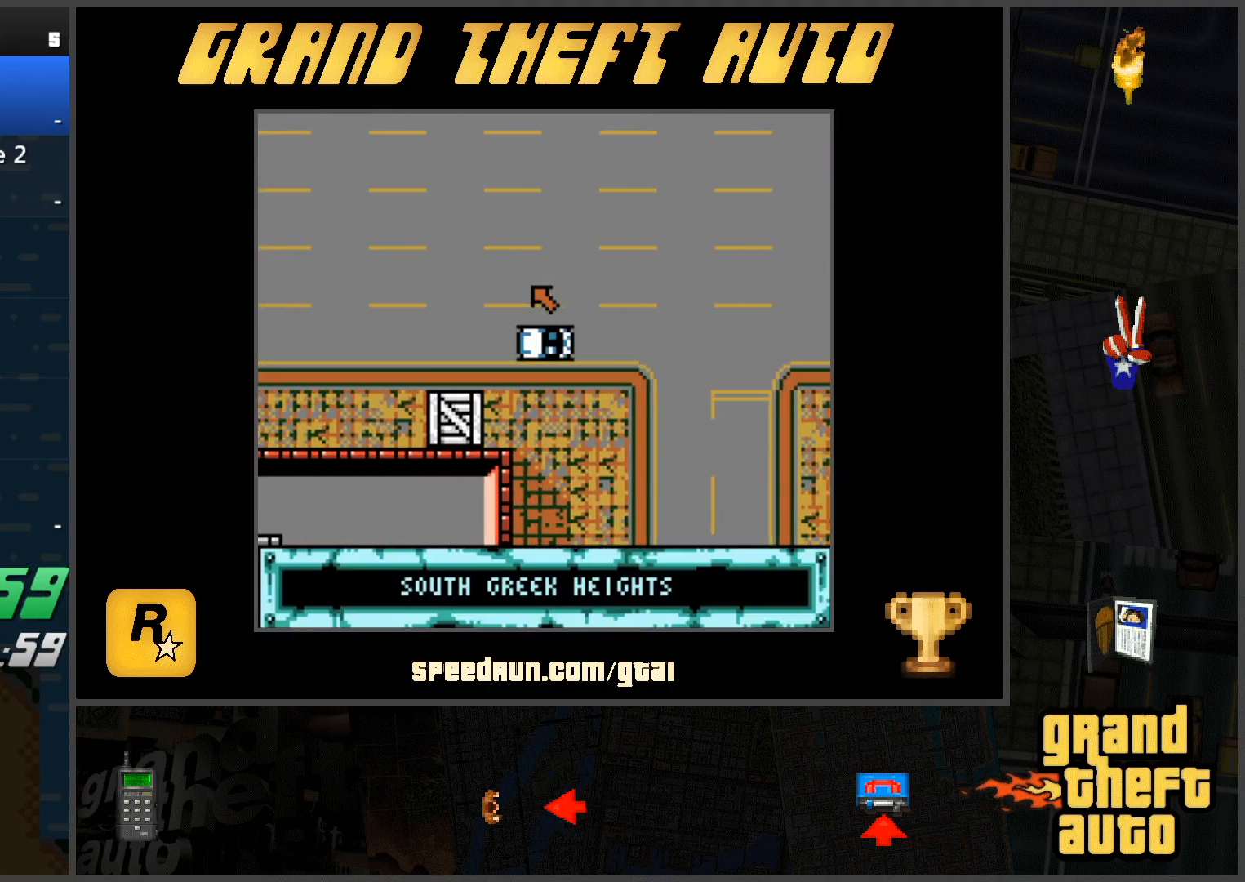
{"keys": ["w"], "events": []}
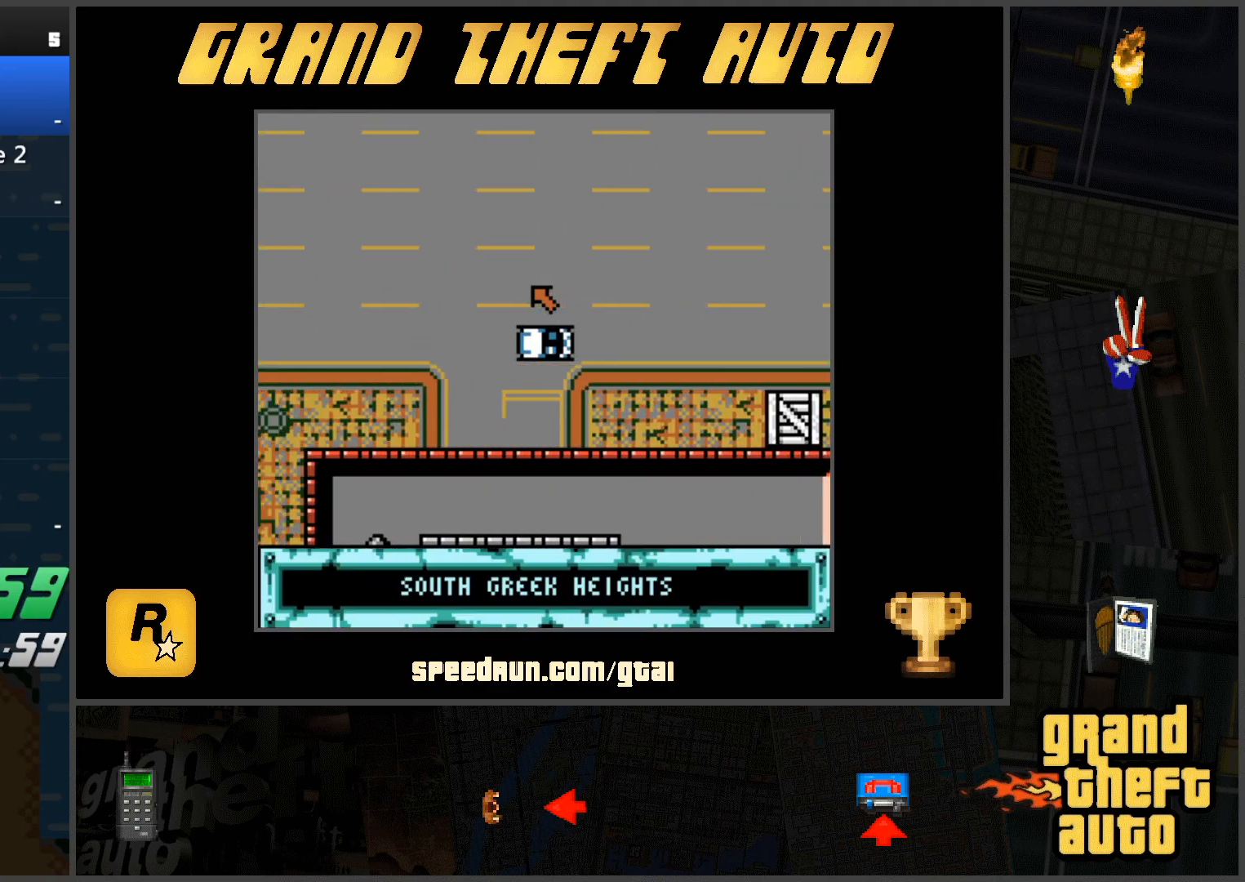
{"keys": ["w"], "events": []}
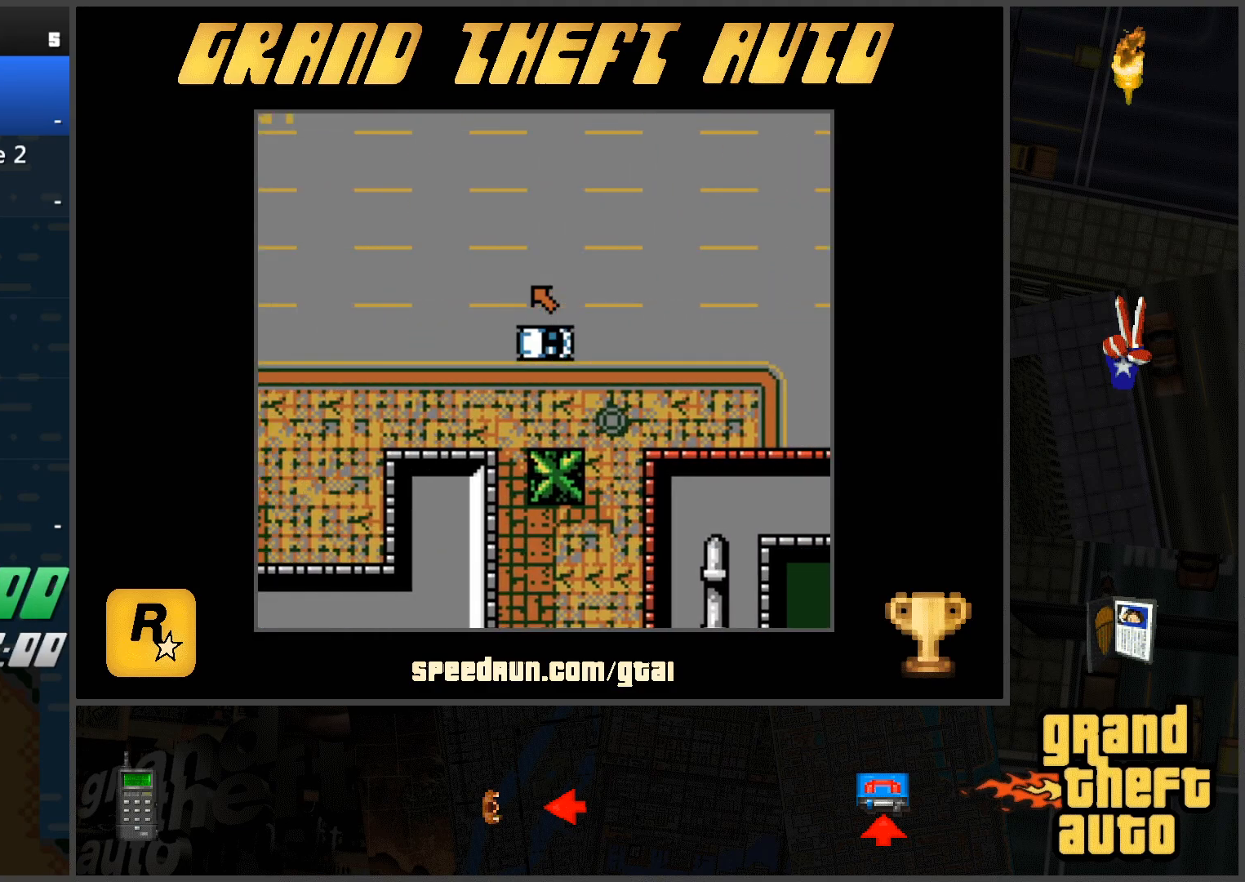
{"keys": ["w"], "events": []}
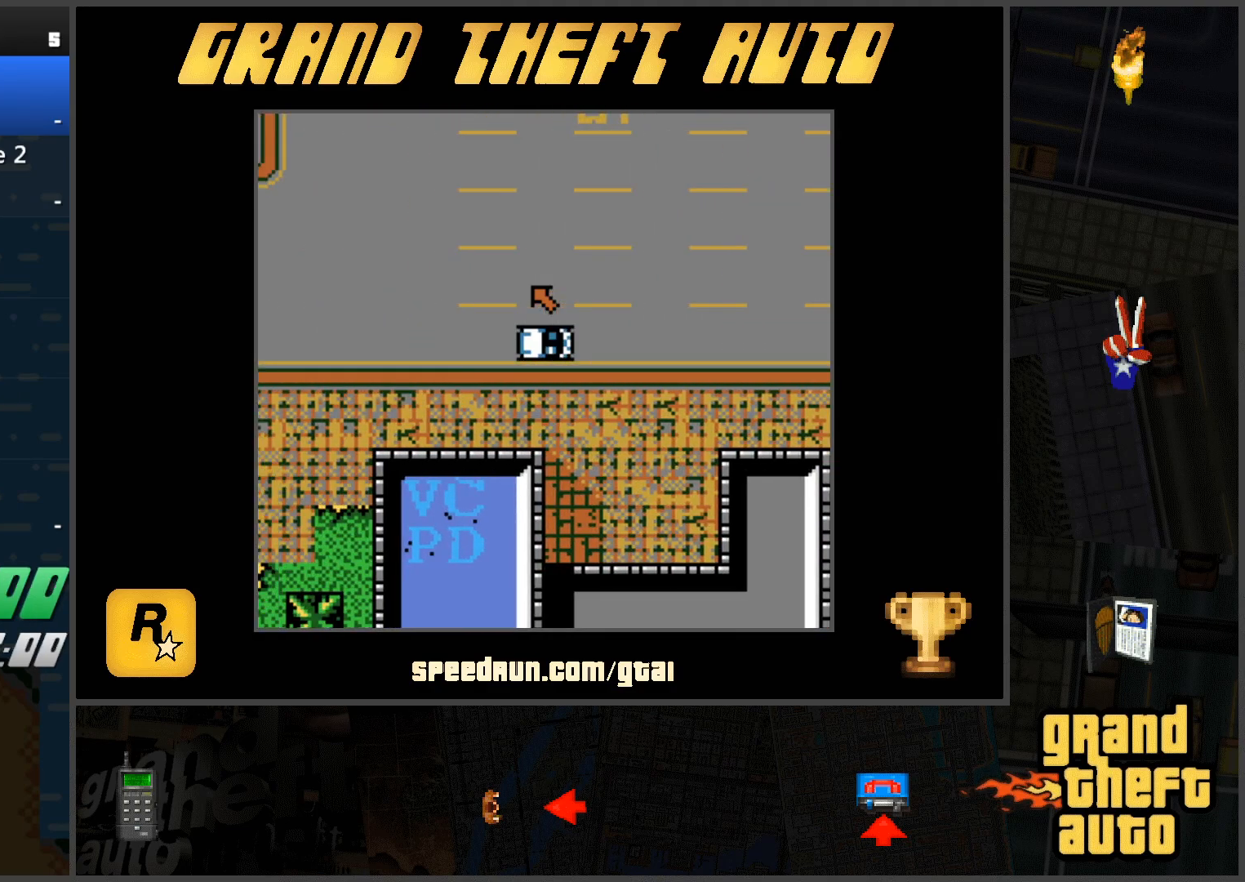
{"keys": ["w"], "events": []}
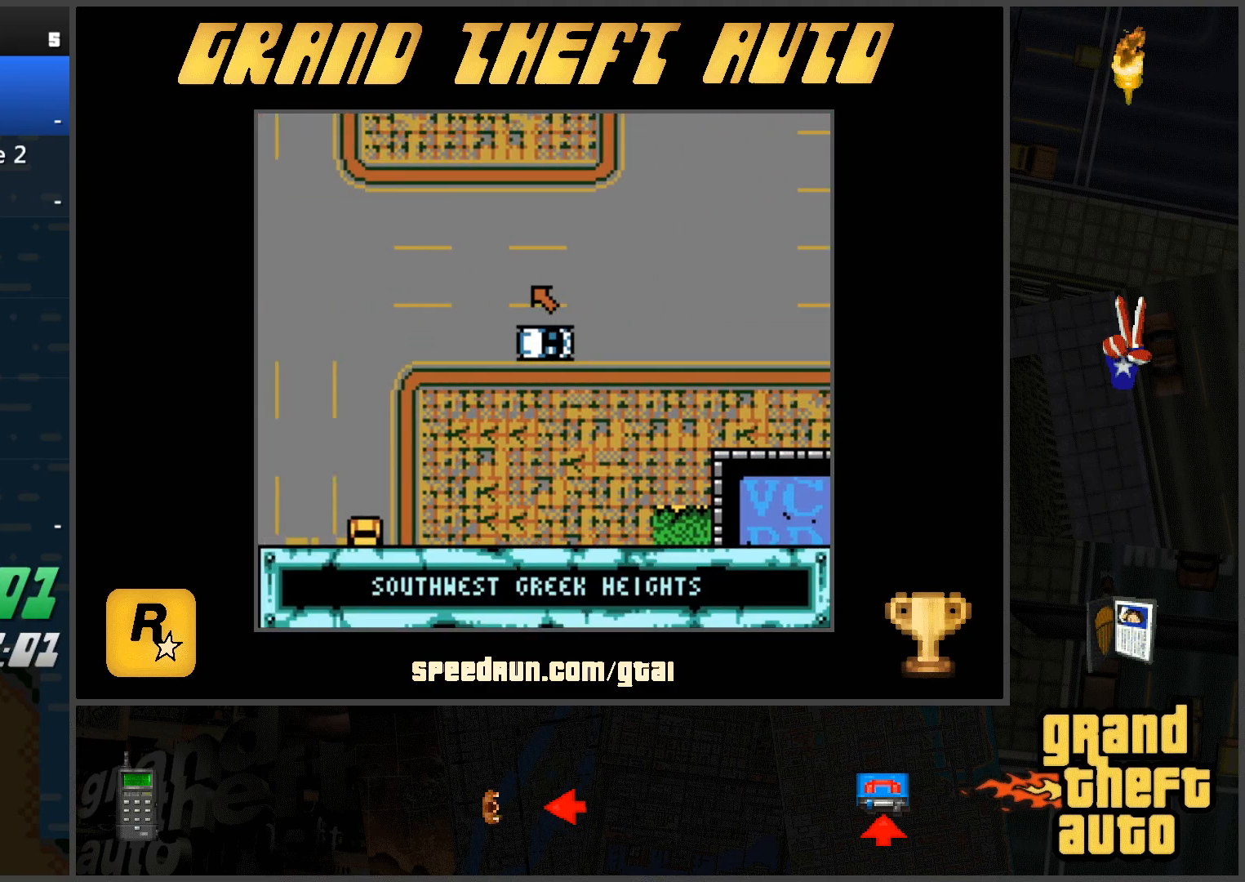
{"keys": ["w"], "events": []}
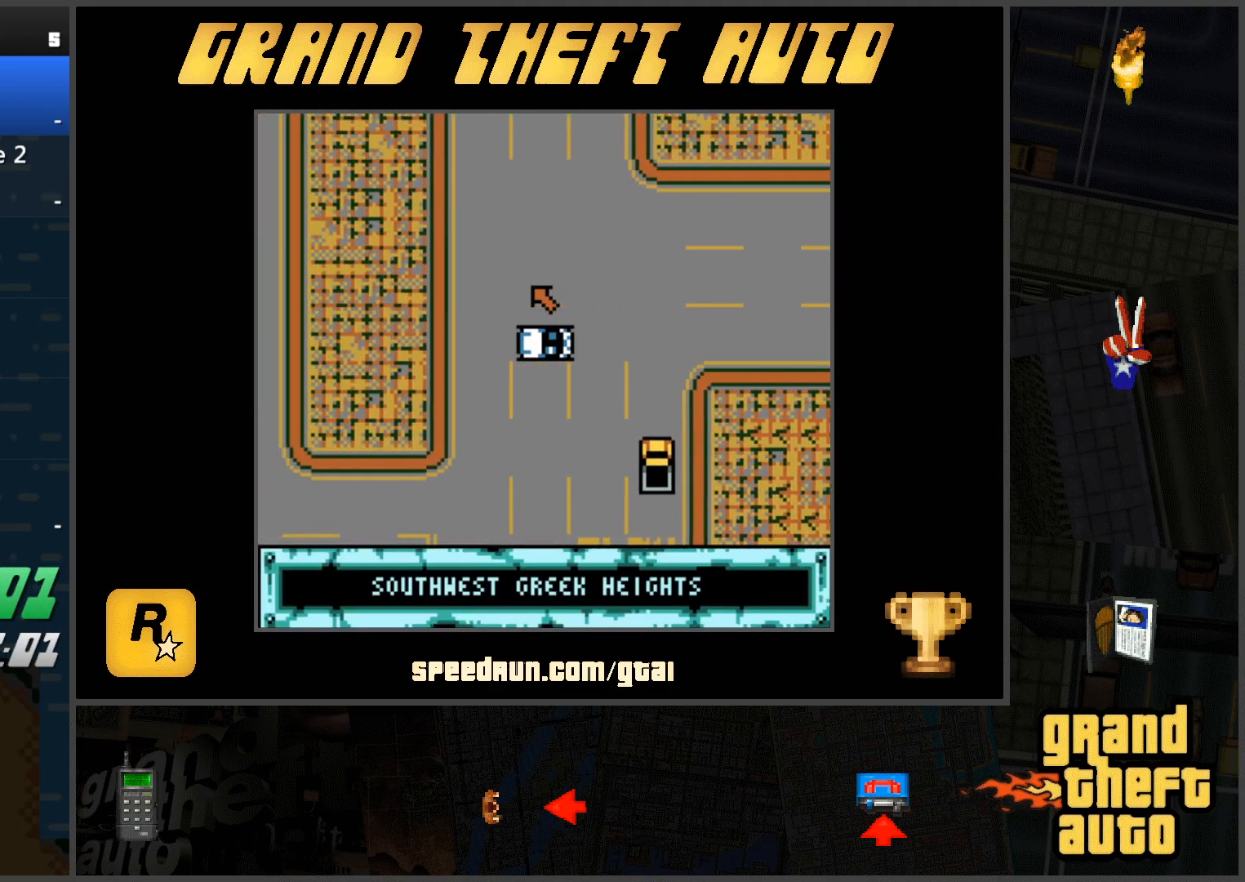
{"keys": ["w"], "events": []}
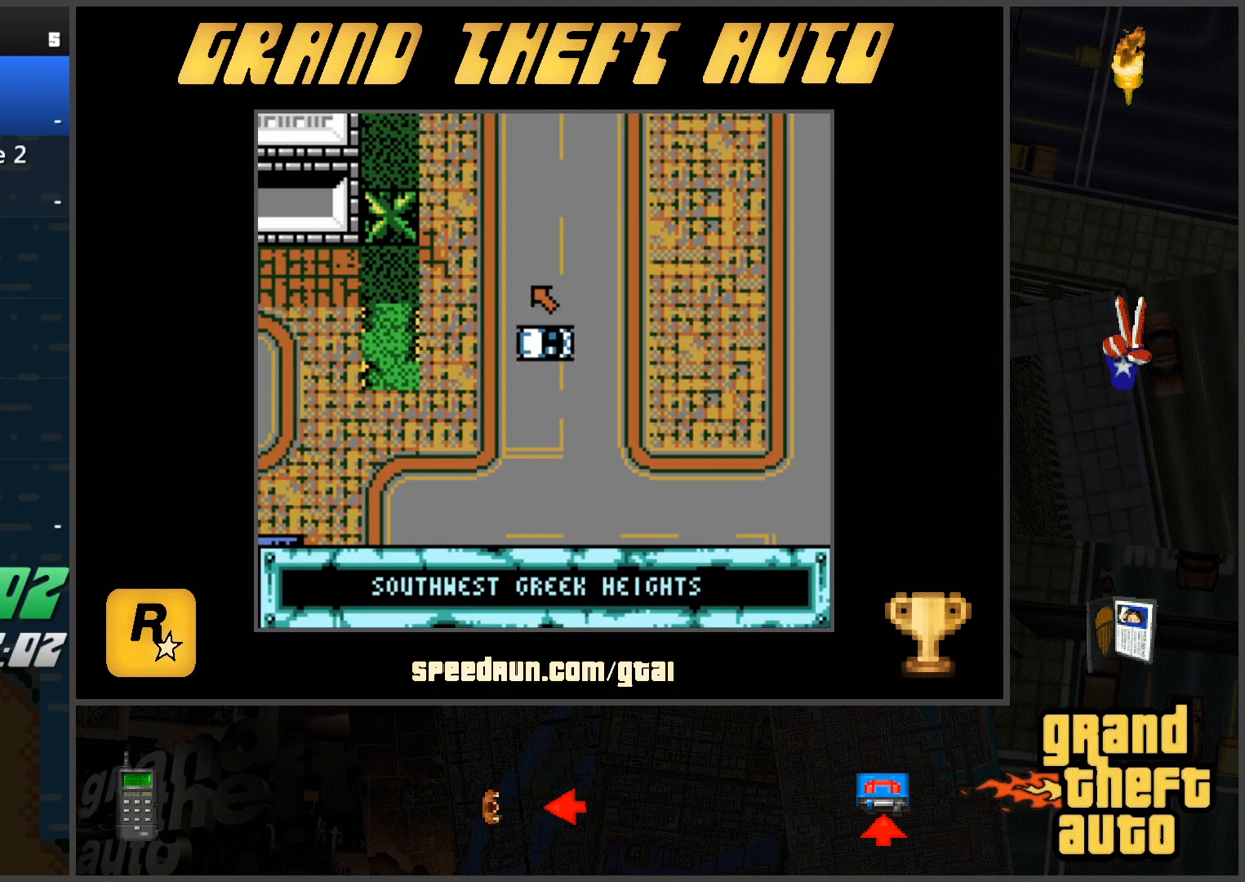
{"keys": [], "events": [[34, "a", "down"], [34, "w", "up"], [217, "w", "down"], [317, "w", "up"], [451, "a", "up"]]}
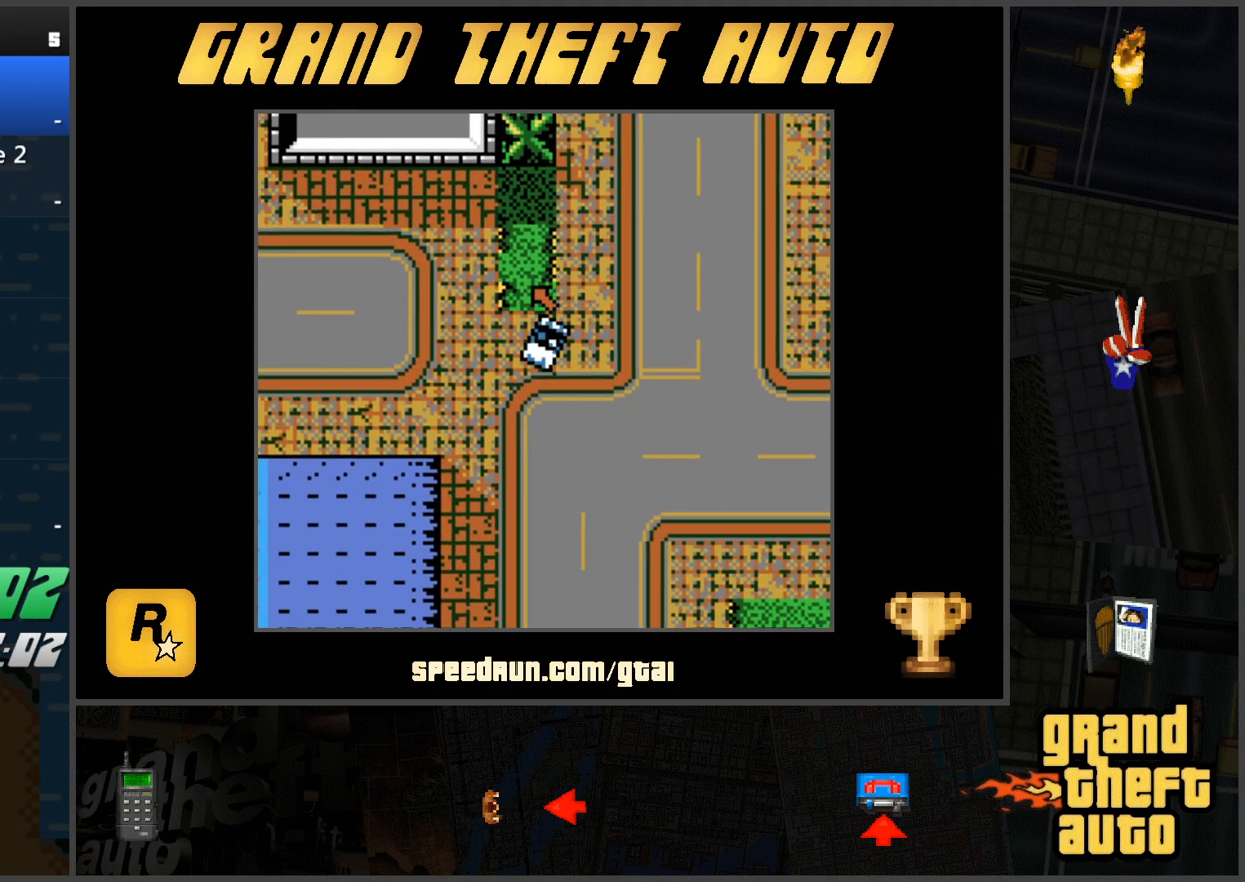
{"keys": ["a", "s"], "events": [[50, "d", "down"], [83, "d", "up"], [183, "a", "down"], [283, "s", "down"]]}
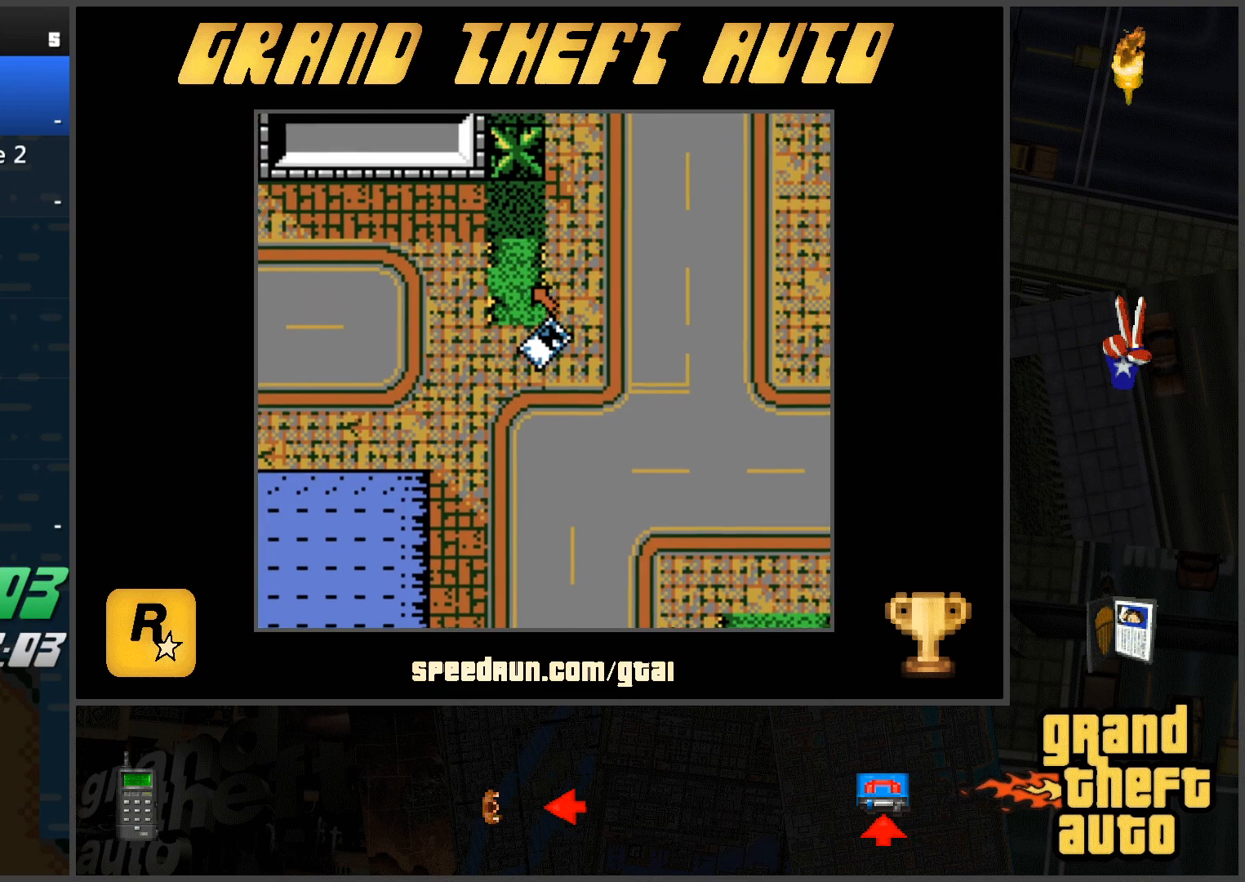
{"keys": ["w"], "events": [[100, "a", "up"], [100, "s", "up"], [200, "w", "down"], [301, "d", "down"], [484, "d", "up"]]}
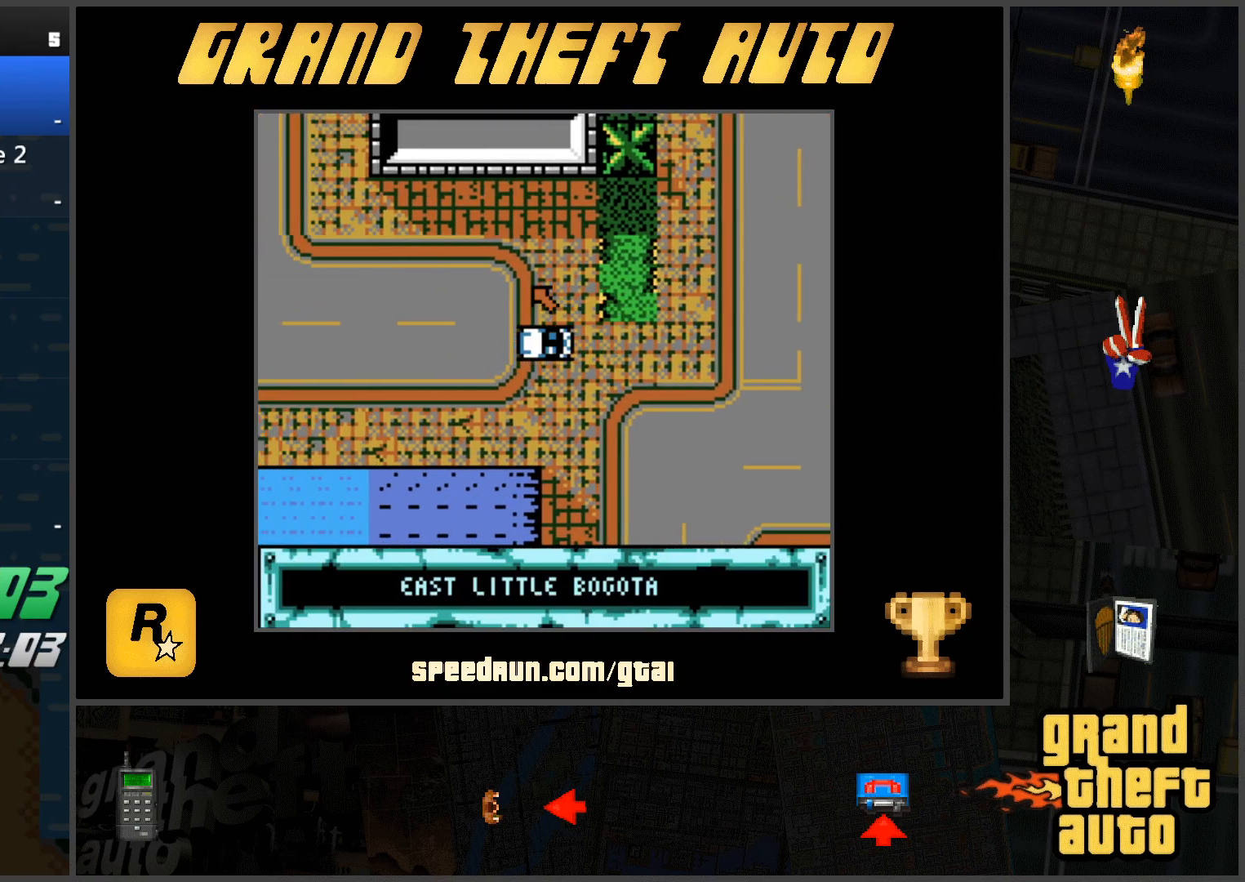
{"keys": ["d"], "events": [[400, "d", "down"], [500, "w", "up"]]}
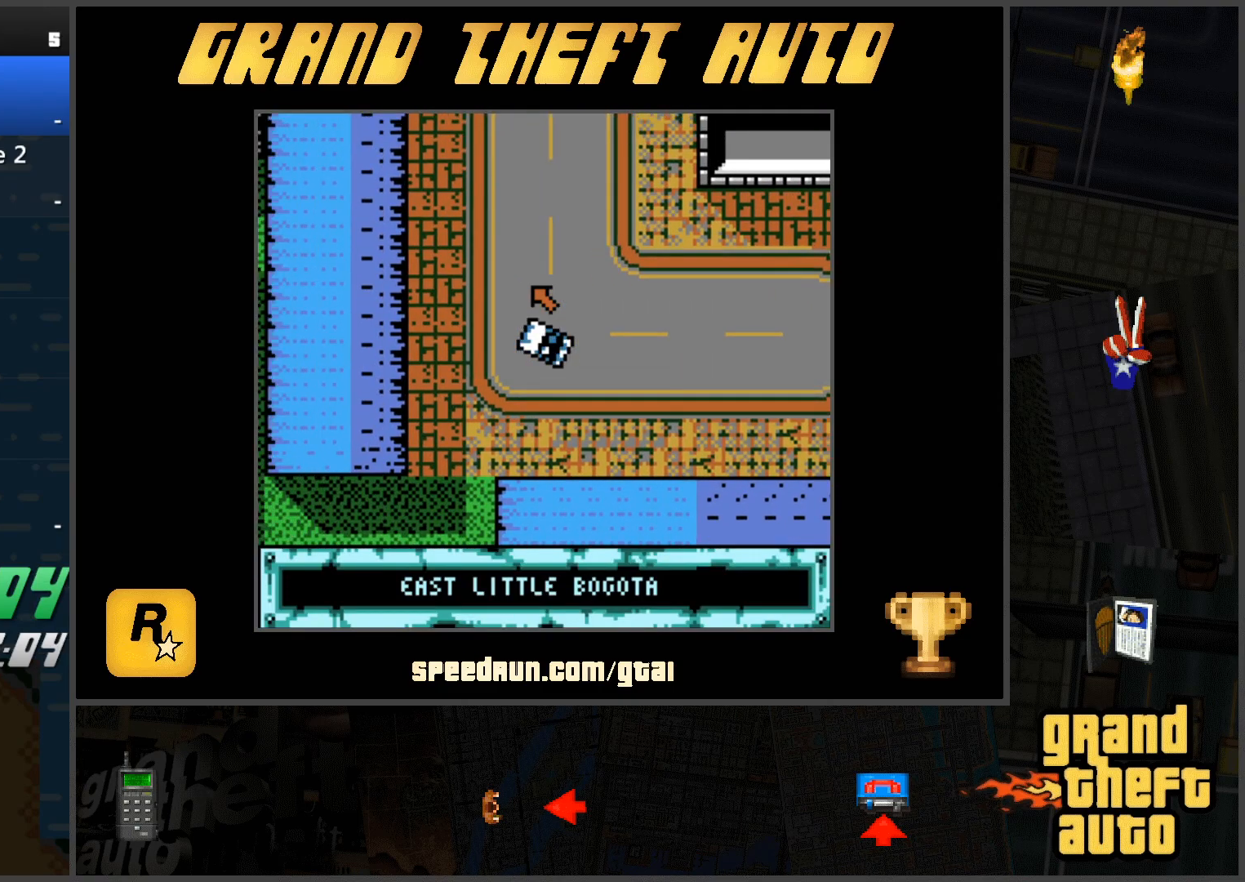
{"keys": ["w"], "events": [[134, "w", "down"], [234, "w", "up"], [317, "w", "down"], [467, "d", "up"]]}
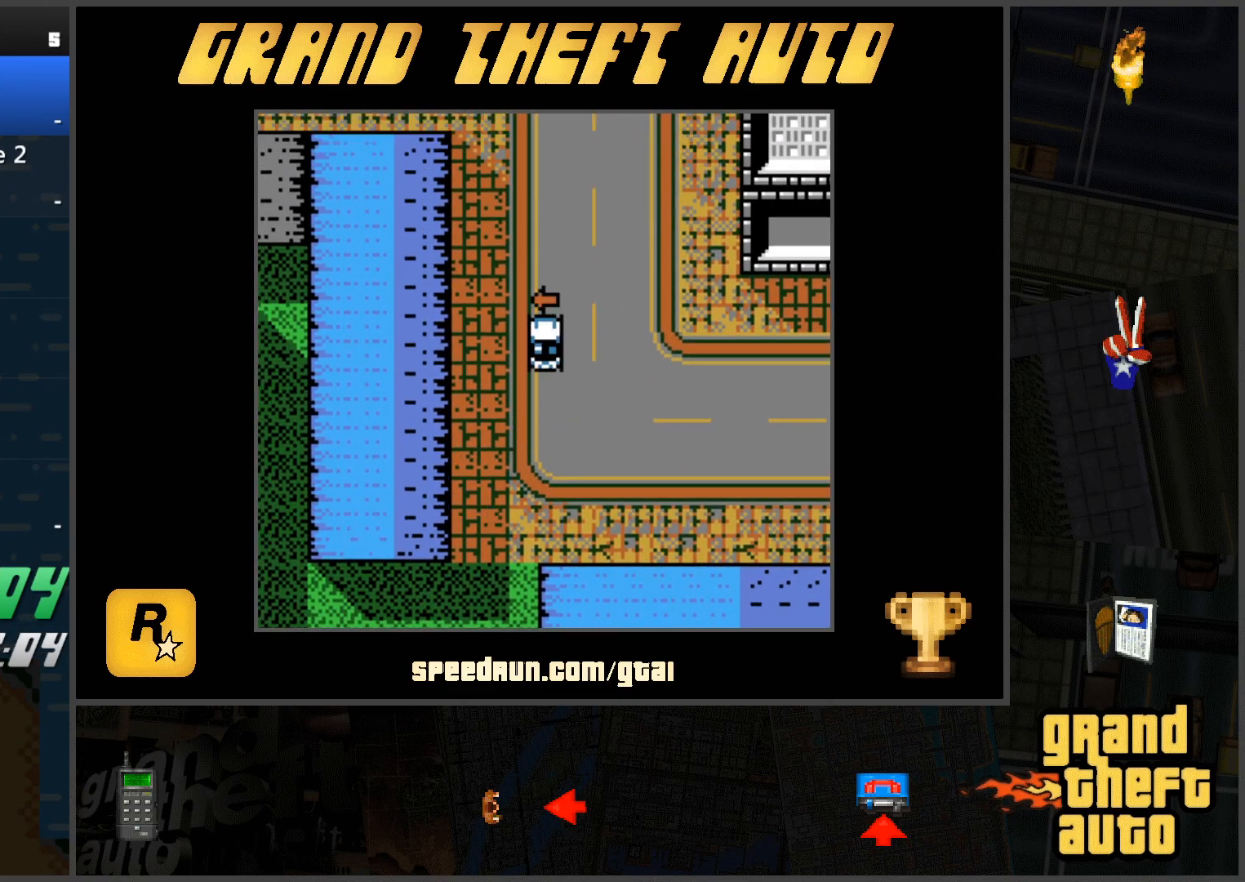
{"keys": ["a", "w"], "events": [[350, "a", "down"]]}
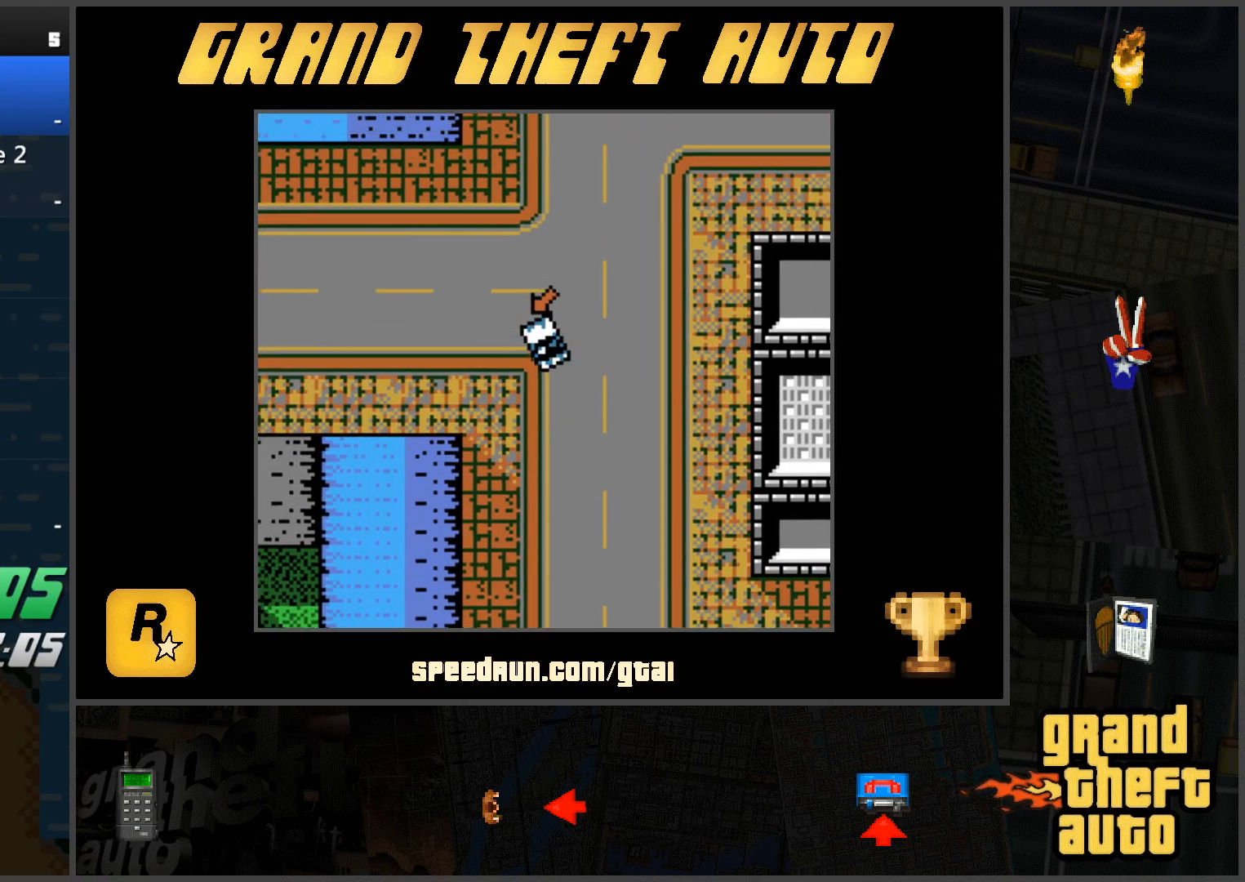
{"keys": ["w"], "events": [[500, "a", "up"]]}
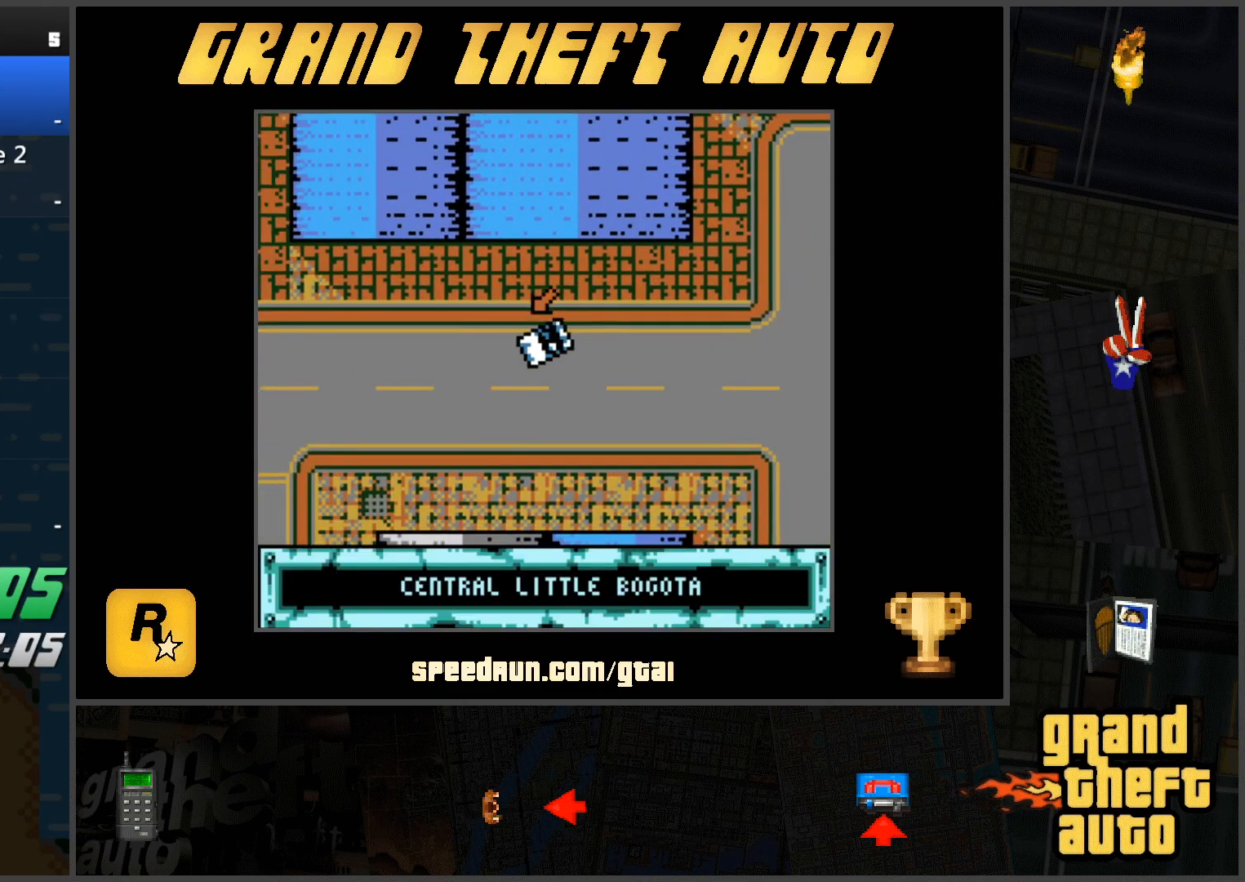
{"keys": ["a", "w"], "events": [[434, "a", "down"]]}
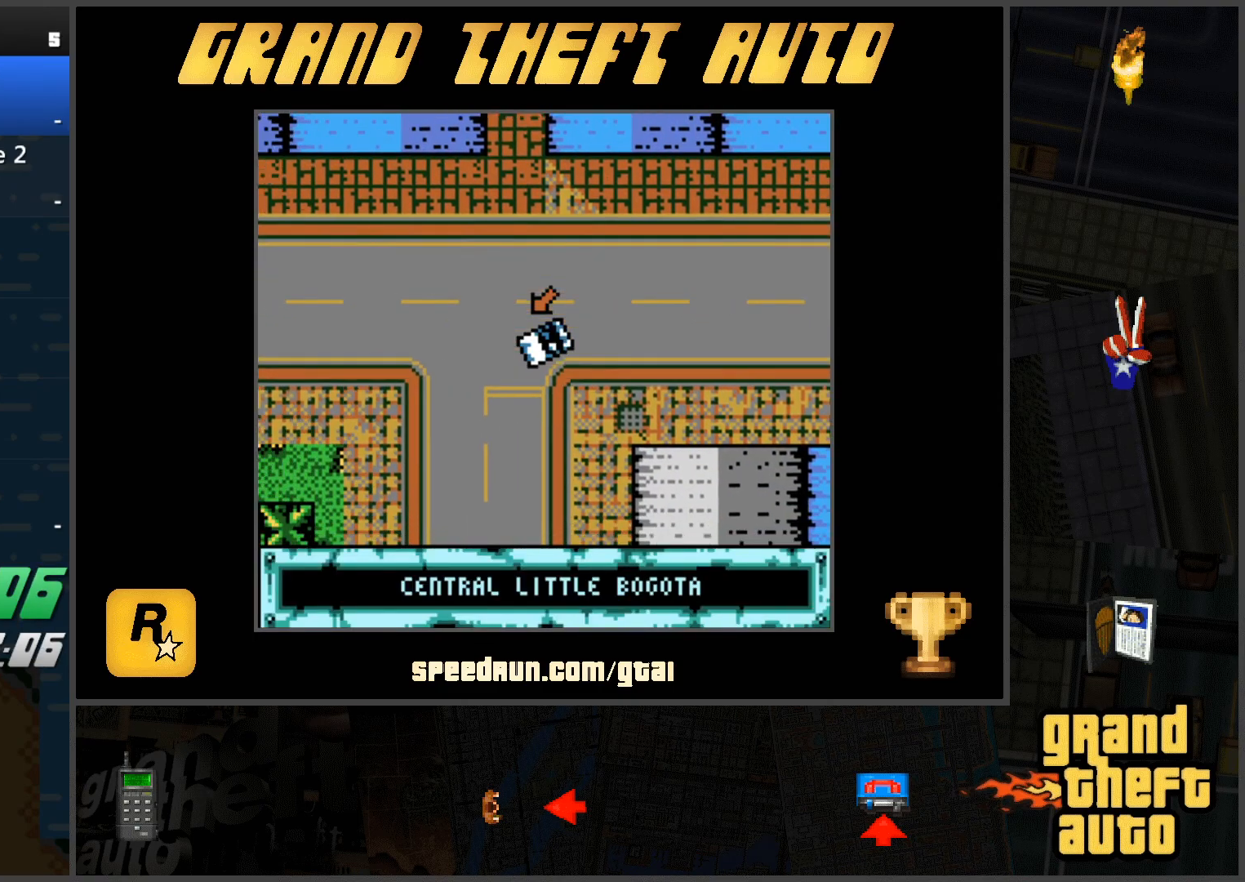
{"keys": ["w"], "events": [[300, "a", "up"]]}
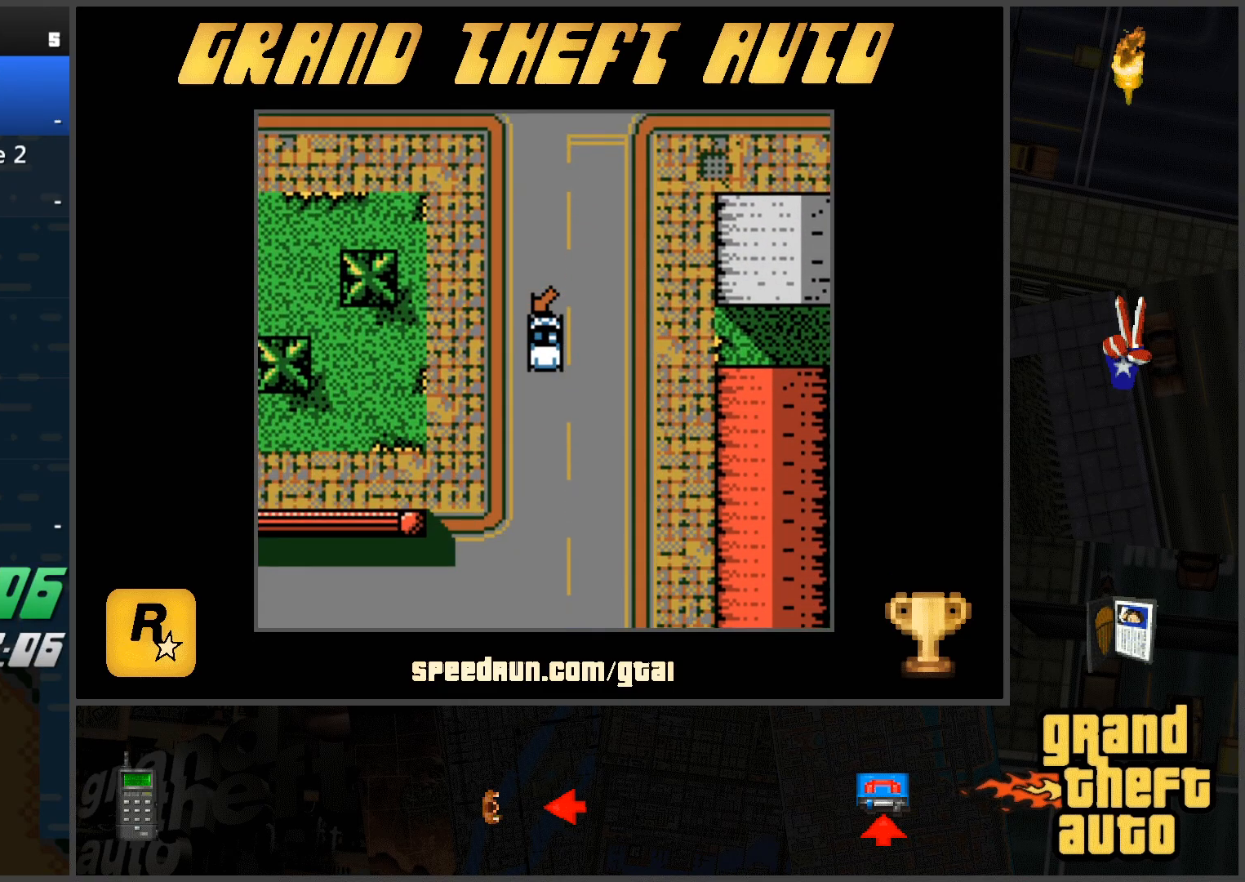
{"keys": ["d"], "events": [[267, "d", "down"], [267, "w", "up"]]}
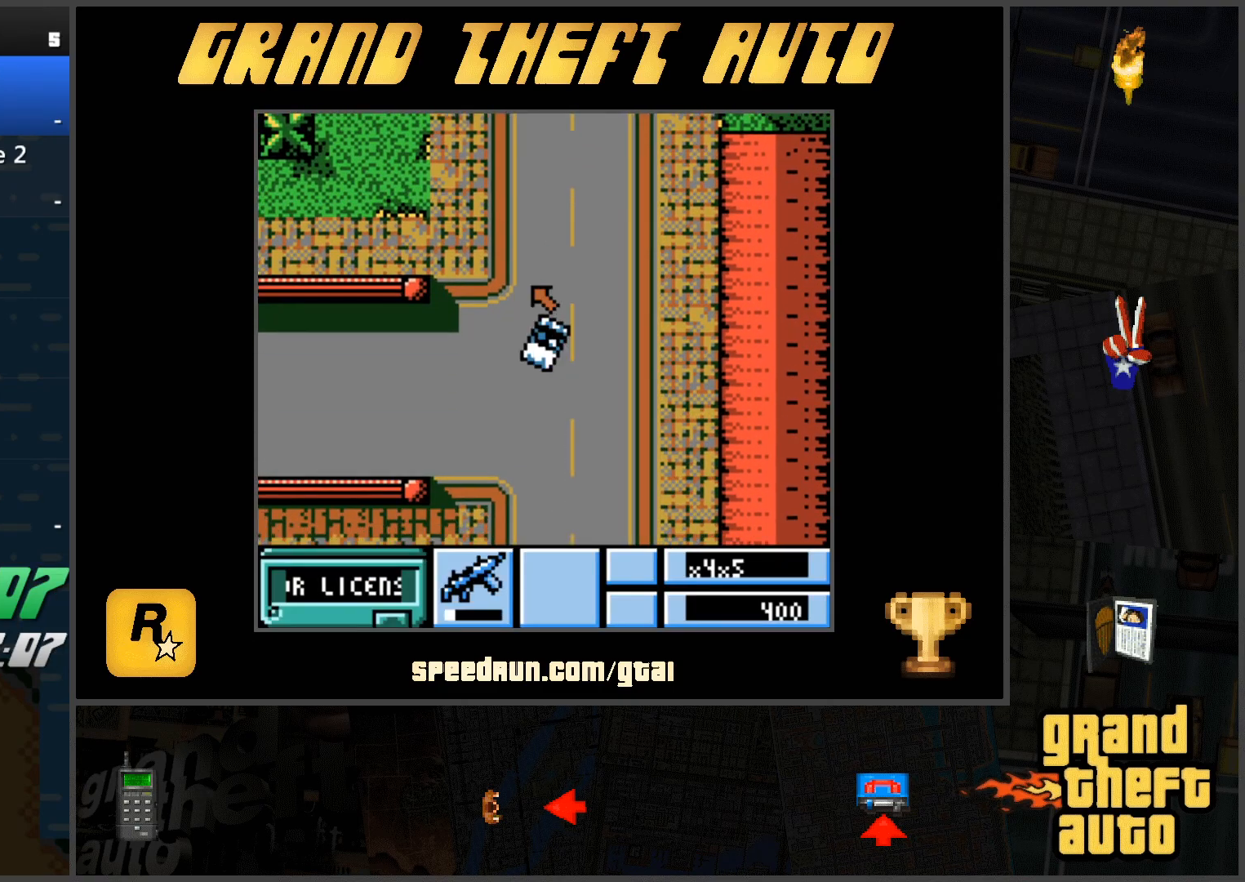
{"keys": ["d", "w"], "events": [[50, "w", "down"], [150, "w", "up"], [233, "w", "down"], [283, "w", "up"], [467, "w", "down"]]}
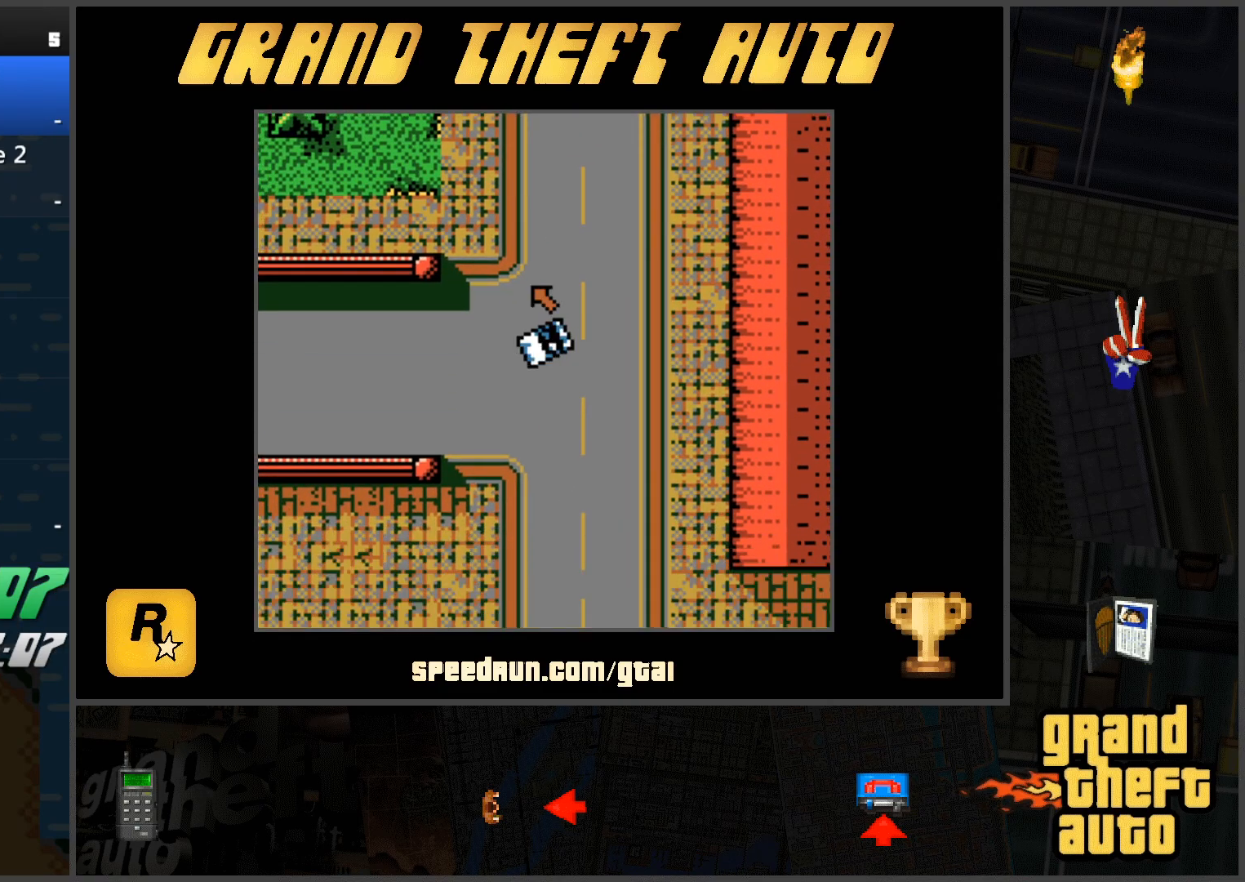
{"keys": ["d", "w"], "events": [[17, "d", "up"], [450, "d", "down"]]}
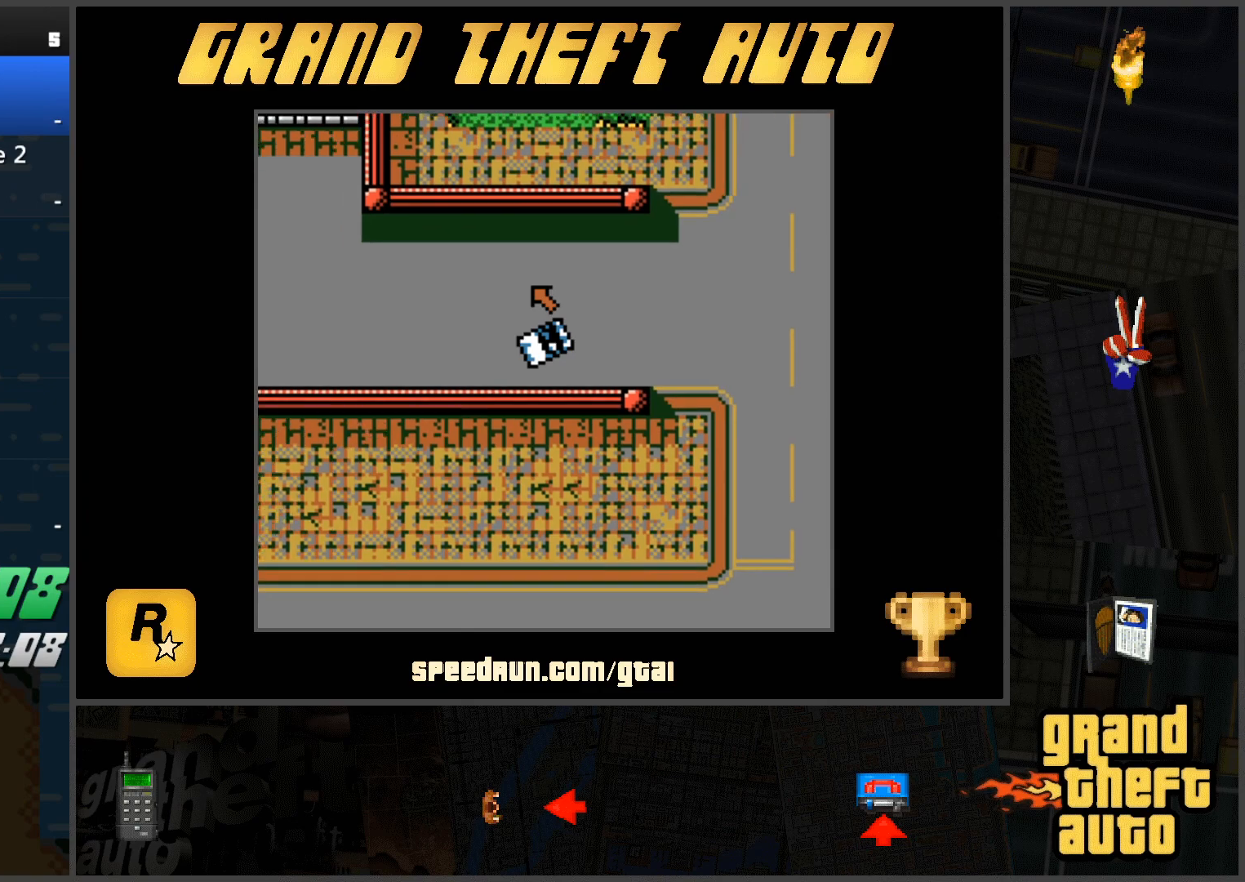
{"keys": ["w"], "events": [[83, "d", "up"], [266, "d", "down"], [317, "w", "up"], [450, "d", "up"], [450, "w", "down"]]}
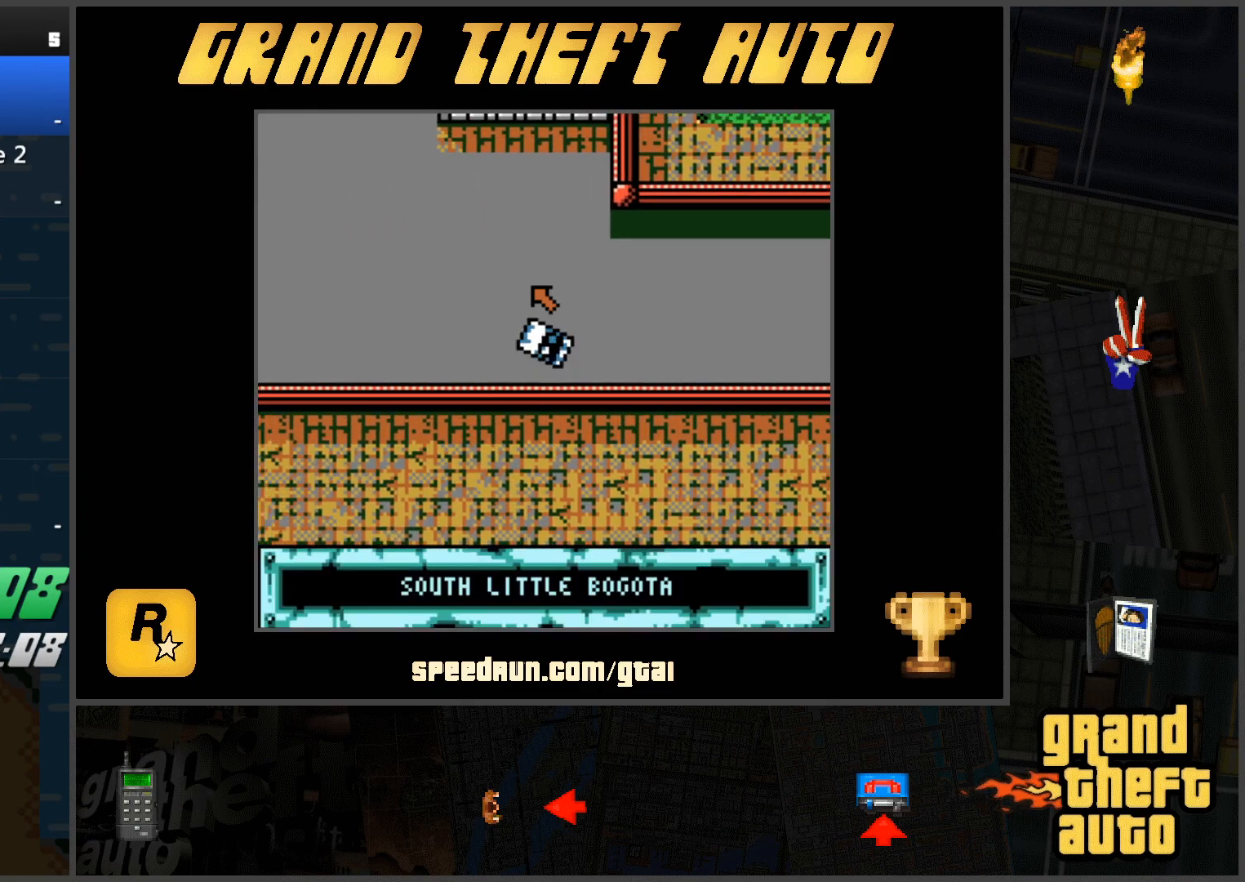
{"keys": ["d"], "events": [[50, "w", "up"], [284, "w", "down"], [417, "d", "down"], [417, "w", "up"]]}
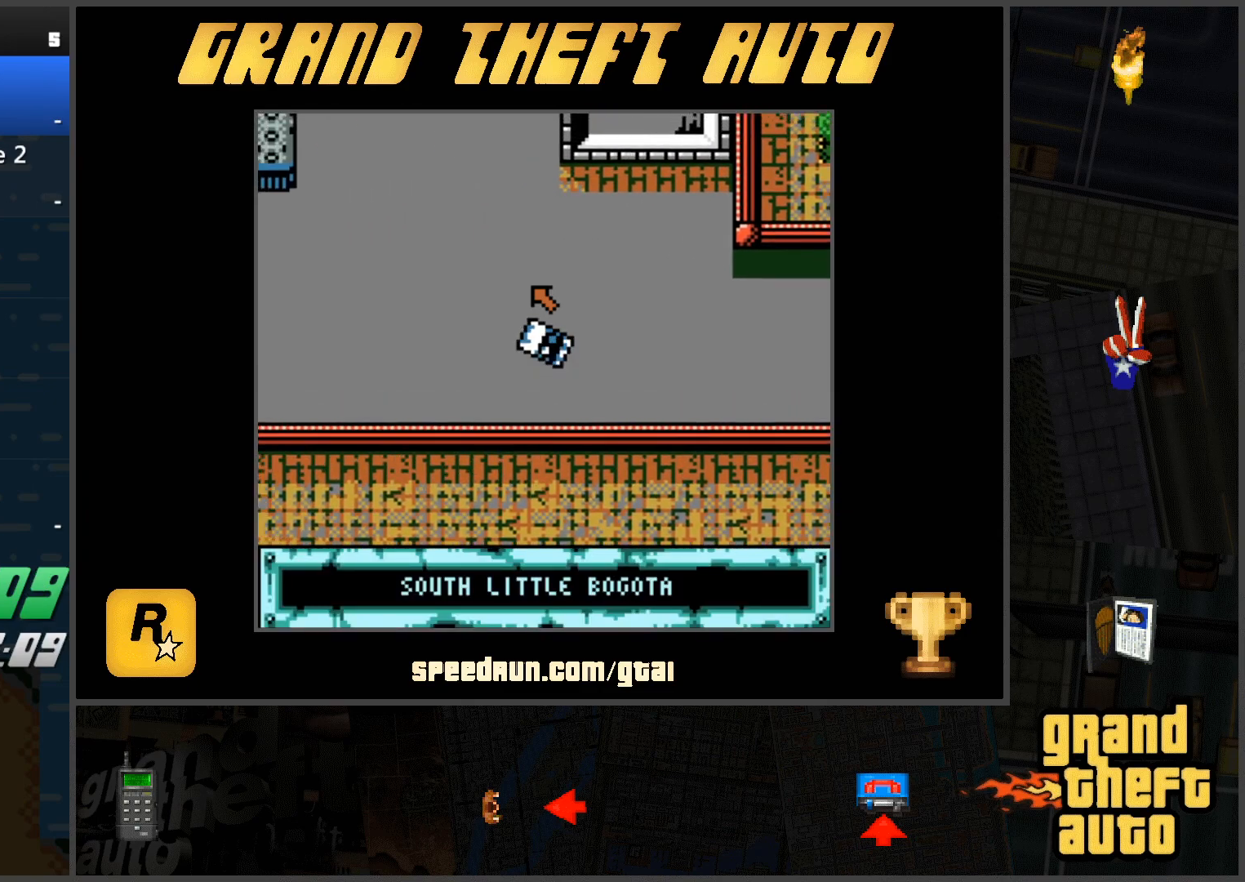
{"keys": ["s"], "events": [[16, "d", "up"], [200, "s", "down"], [250, "a", "down"], [350, "a", "up"]]}
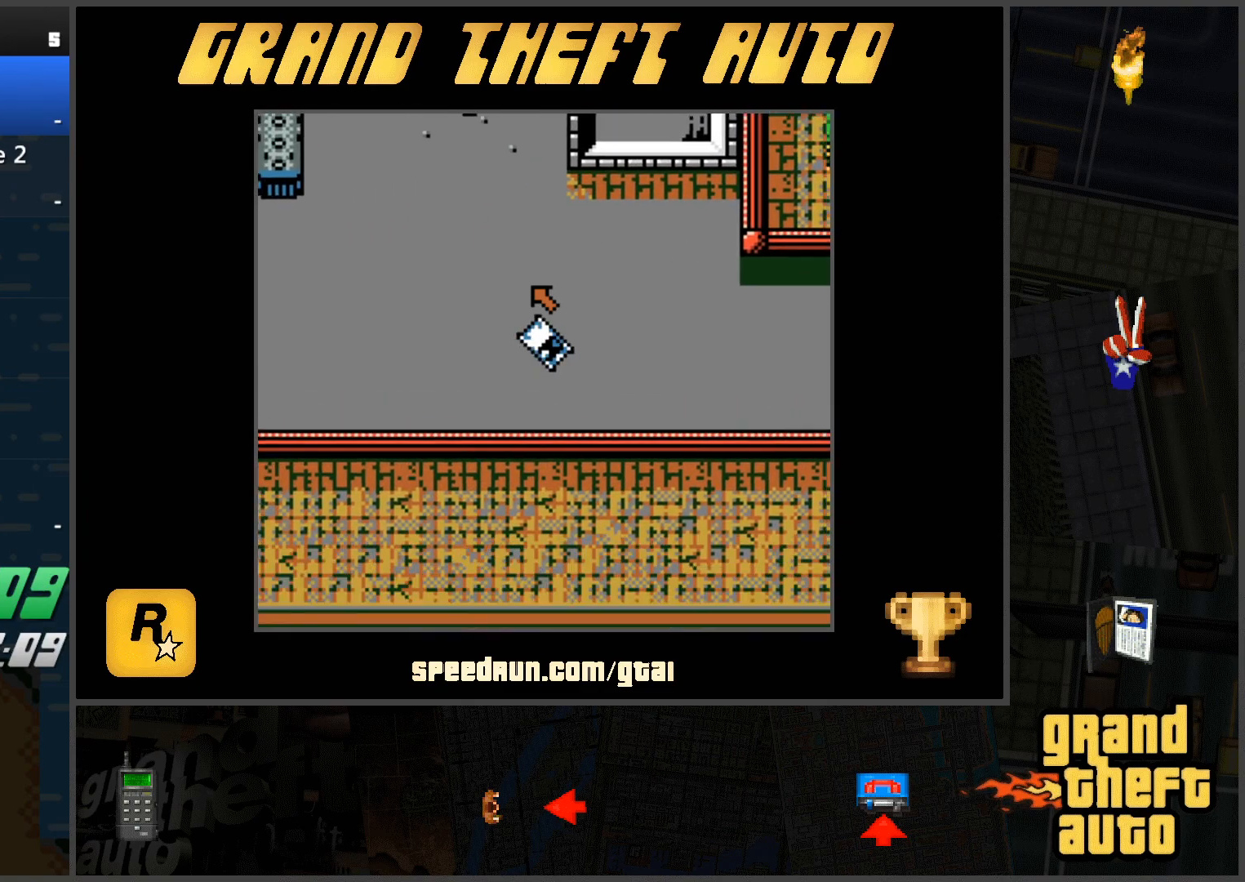
{"keys": [], "events": [[167, "a", "down"], [317, "a", "up"], [450, "s", "up"]]}
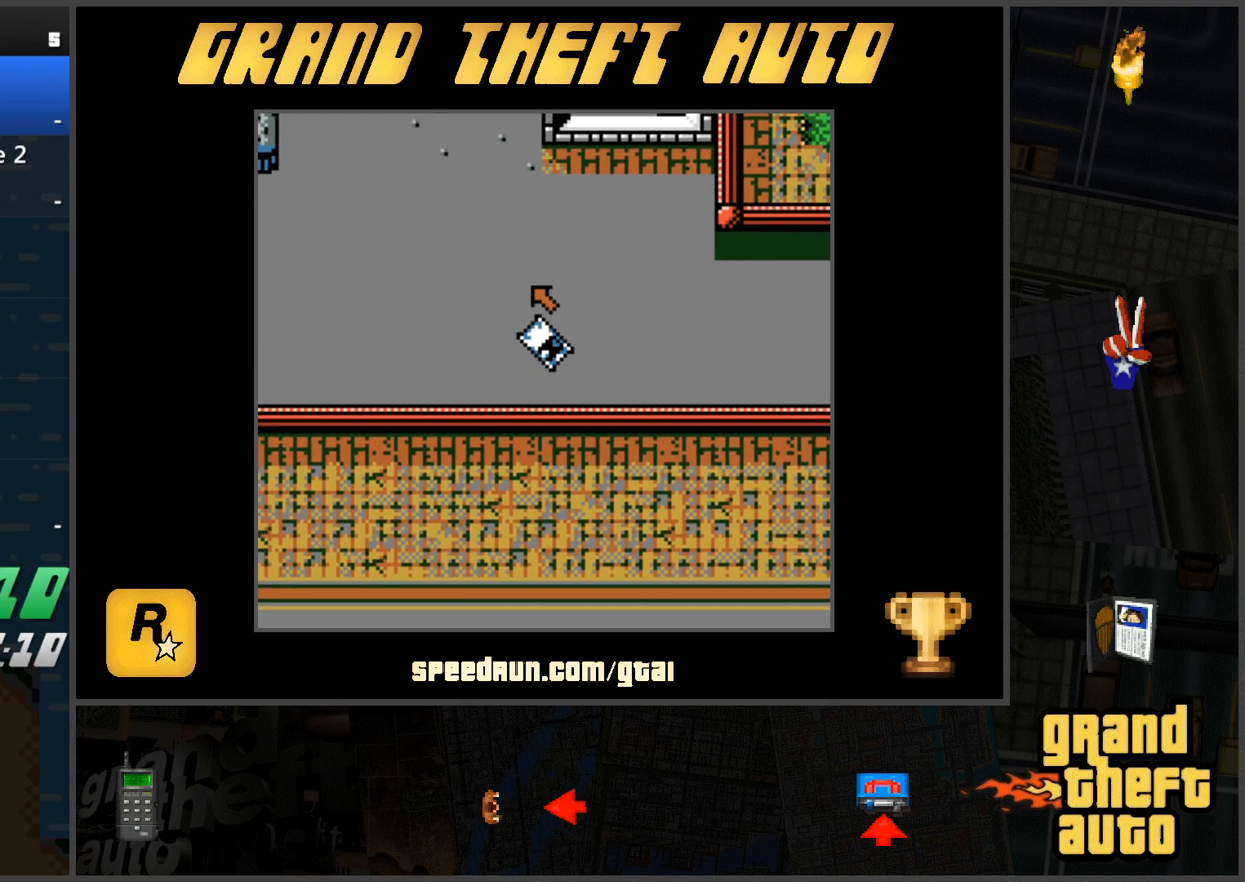
{"keys": ["w"], "events": [[100, "a", "down"], [100, "s", "down"], [233, "a", "up"], [283, "s", "up"], [467, "w", "down"]]}